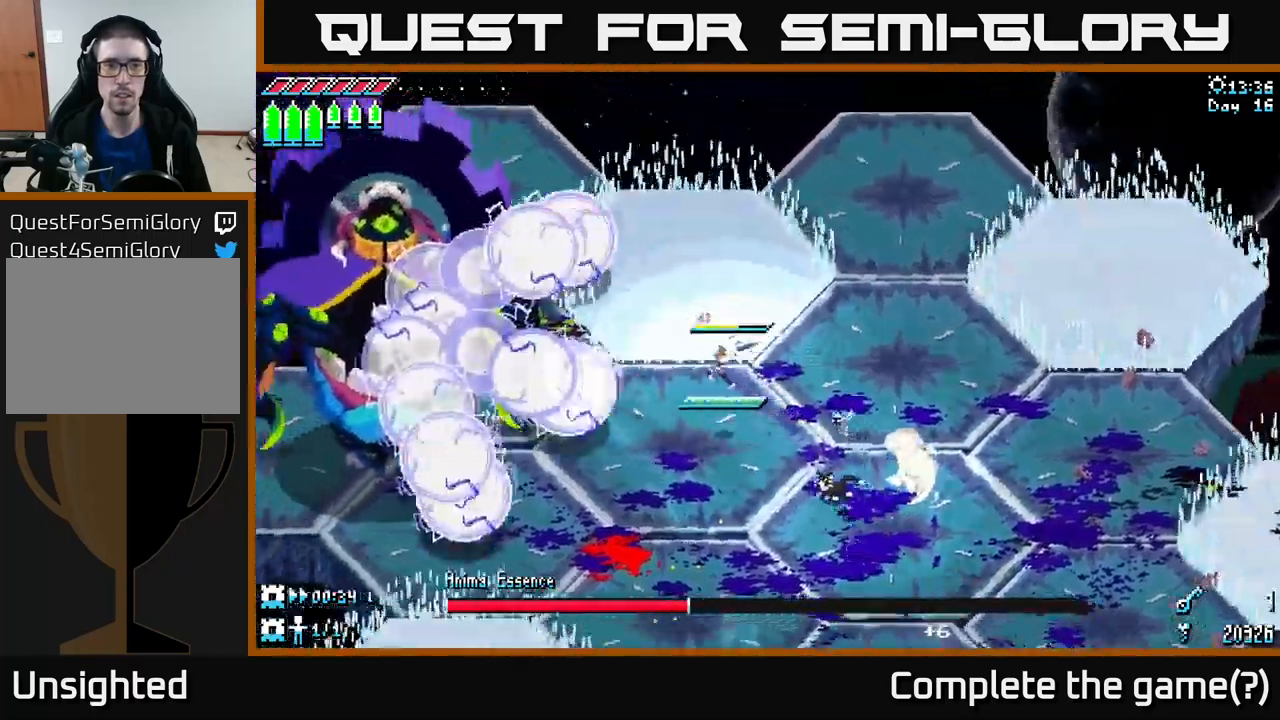
Gameplay with a controller (Xbox layout); each line is a JSON object with the inputs held at the frame after it. "events" lists button and stick changes between this image and that frame as [ms after this image, input, new state], when the widget could be followed in between.
{"buttons": [], "left_stick": "center", "right_stick": "center", "events": [[34, "R2", "down"], [50, "left_stick", "left"], [234, "R2", "up"], [400, "X", "up"], [434, "left_stick", "center"]]}
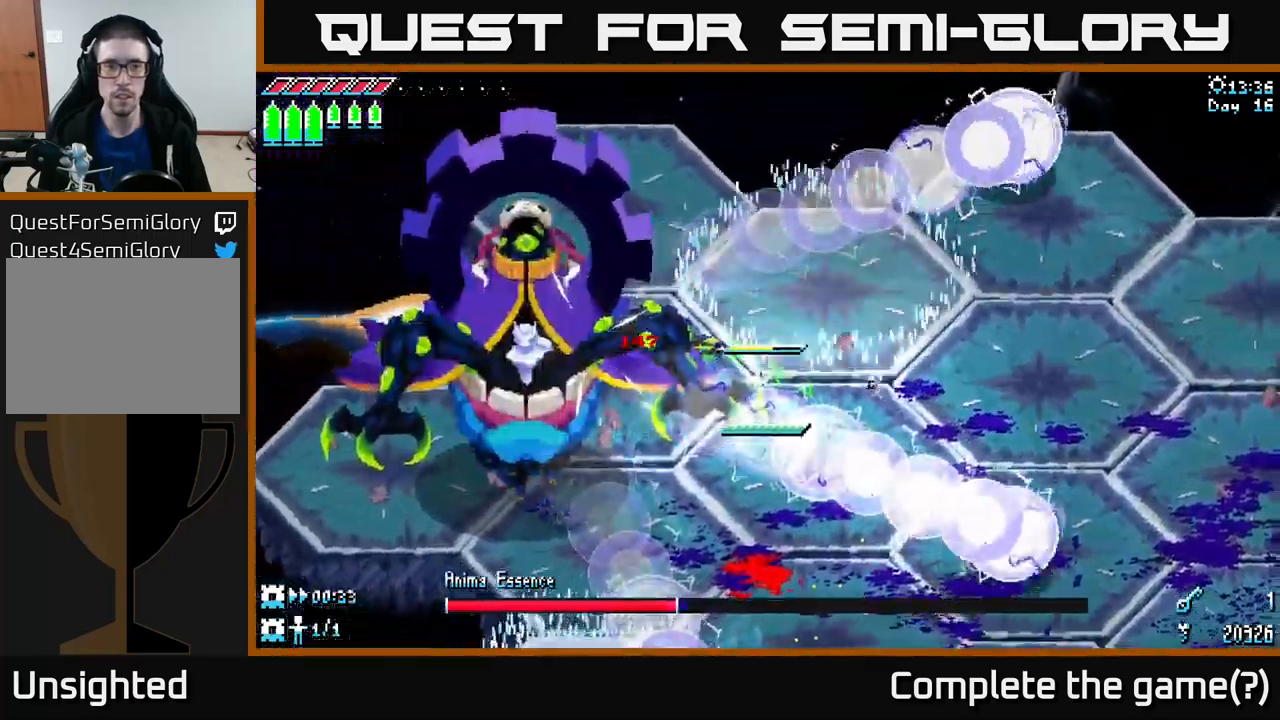
{"buttons": [], "left_stick": "left", "right_stick": "center", "events": [[84, "left_stick", "left"], [284, "R2", "down"], [367, "R2", "up"]]}
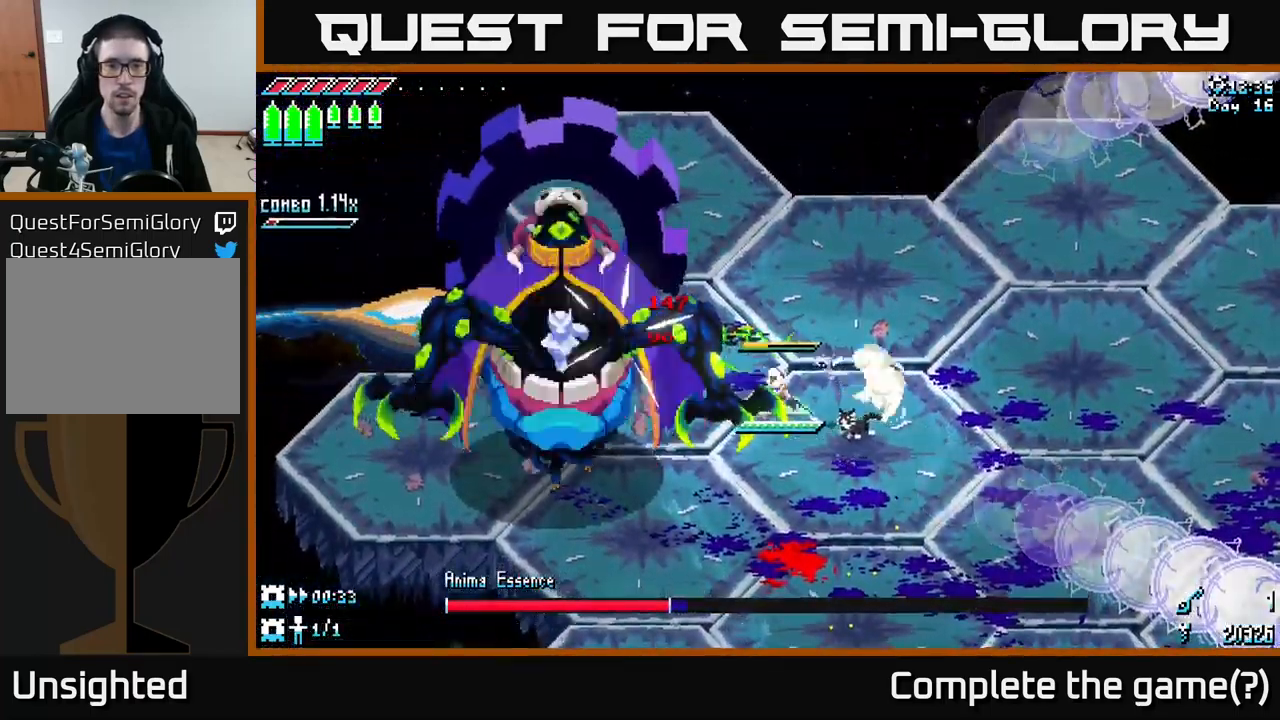
{"buttons": [], "left_stick": "down-left", "right_stick": "center", "events": [[217, "R2", "down"], [367, "R2", "up"], [400, "left_stick", "down-left"]]}
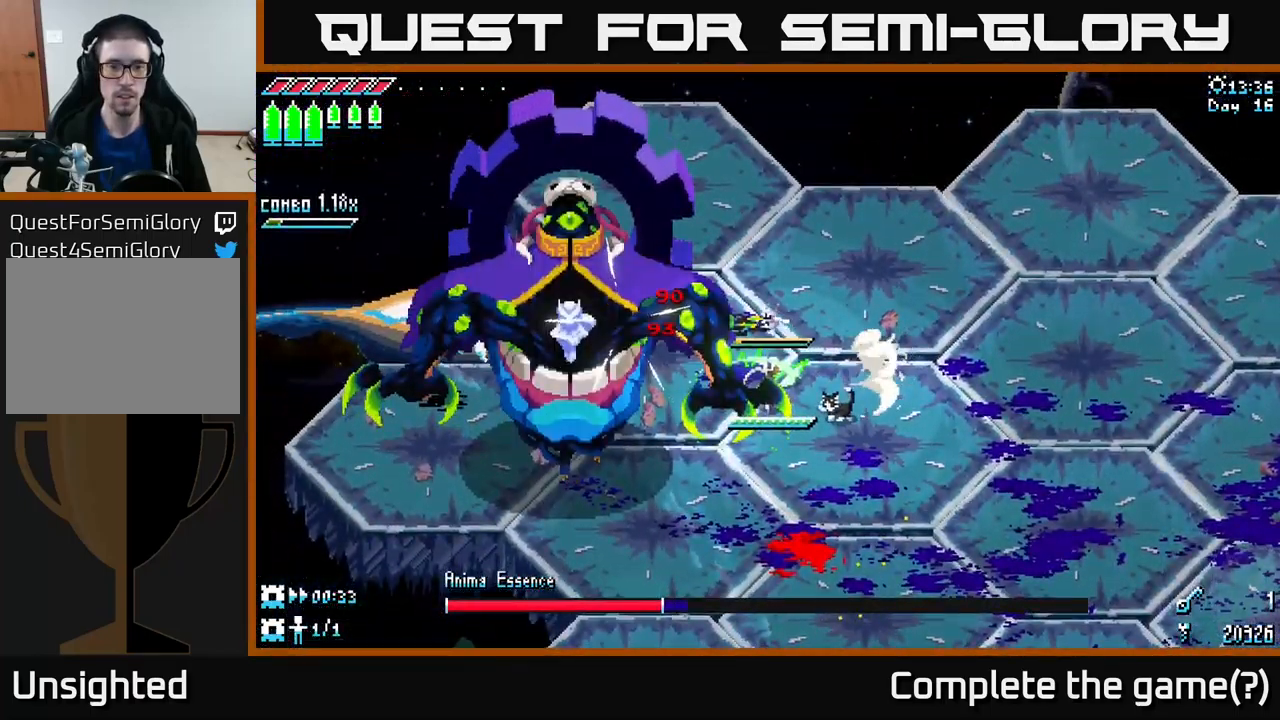
{"buttons": [], "left_stick": "down", "right_stick": "center", "events": [[50, "left_stick", "down"]]}
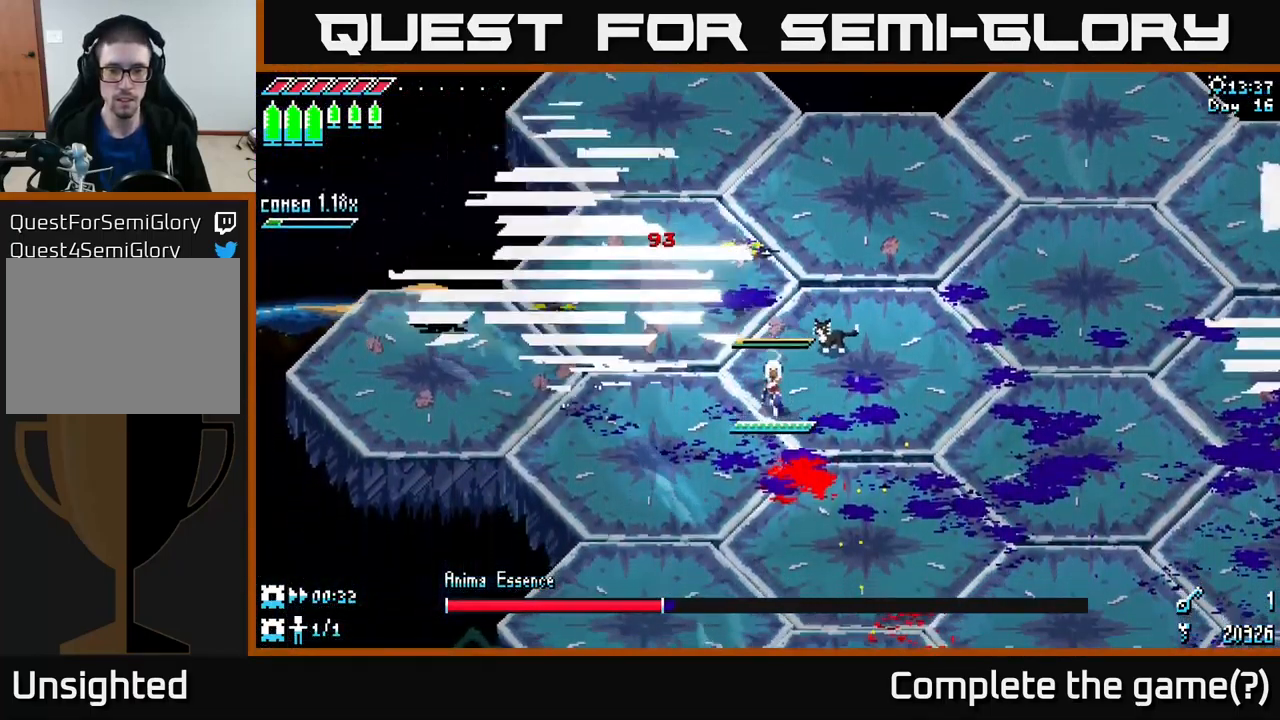
{"buttons": ["X"], "left_stick": "down-right", "right_stick": "center", "events": [[117, "left_stick", "down-right"], [134, "X", "down"]]}
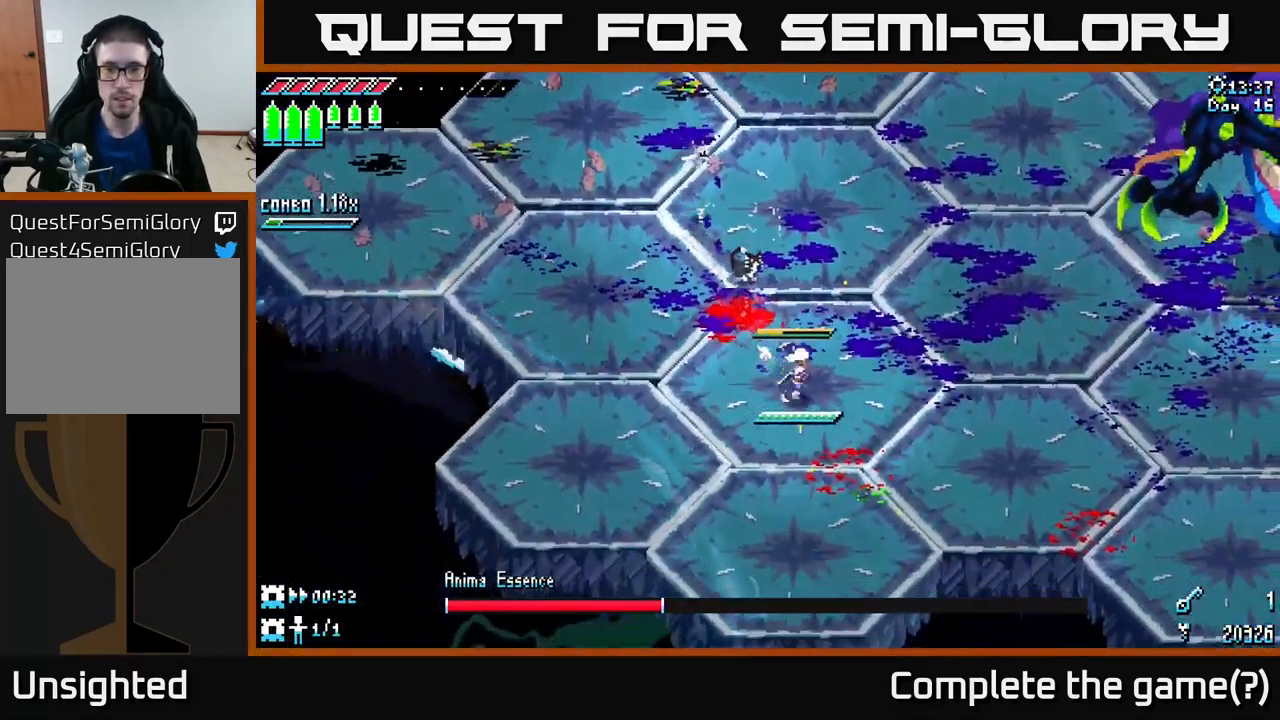
{"buttons": ["X"], "left_stick": "right", "right_stick": "center", "events": [[384, "left_stick", "right"]]}
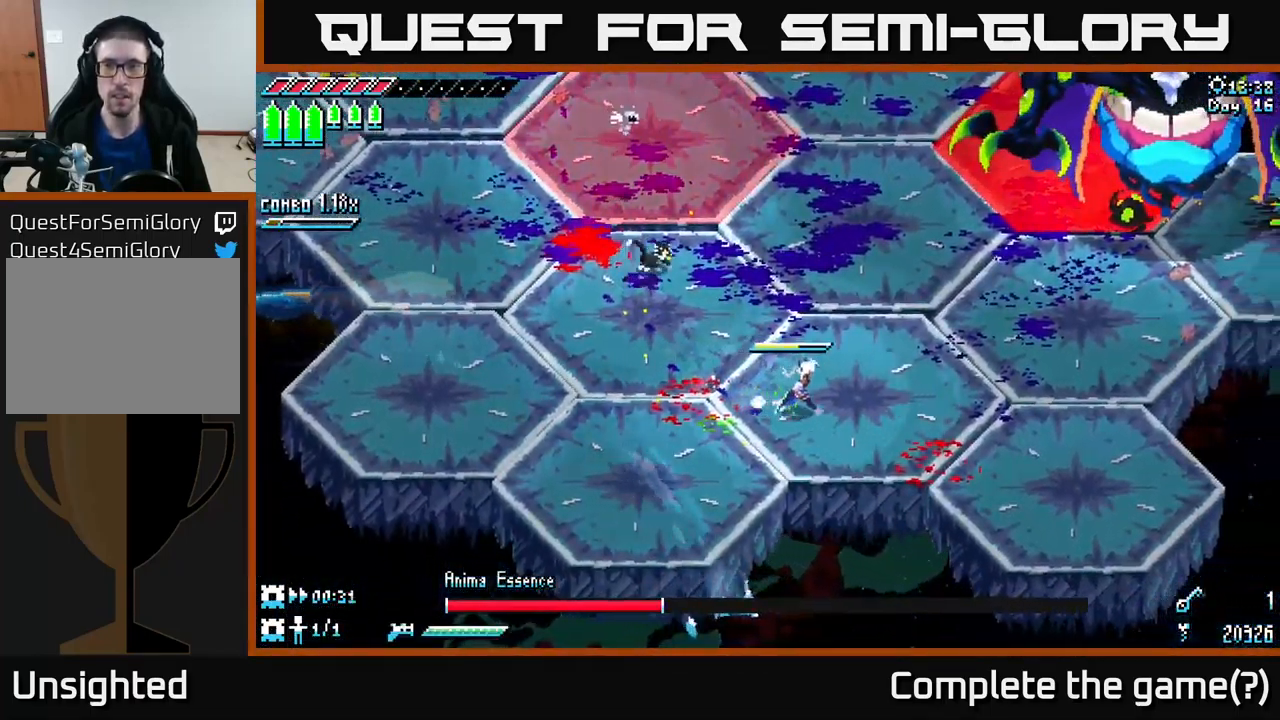
{"buttons": ["X"], "left_stick": "right", "right_stick": "center", "events": []}
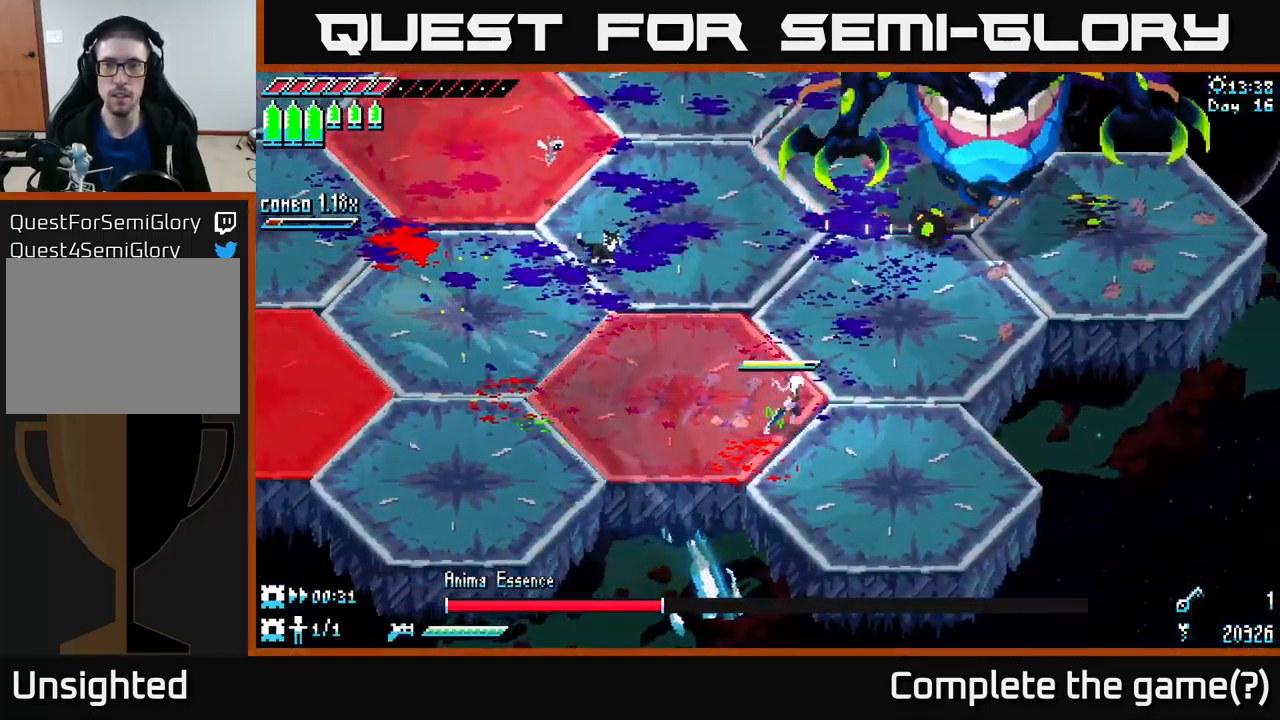
{"buttons": ["X", "R2"], "left_stick": "up-right", "right_stick": "center", "events": [[100, "left_stick", "up-right"], [150, "A", "down"], [367, "R2", "down"], [384, "A", "up"]]}
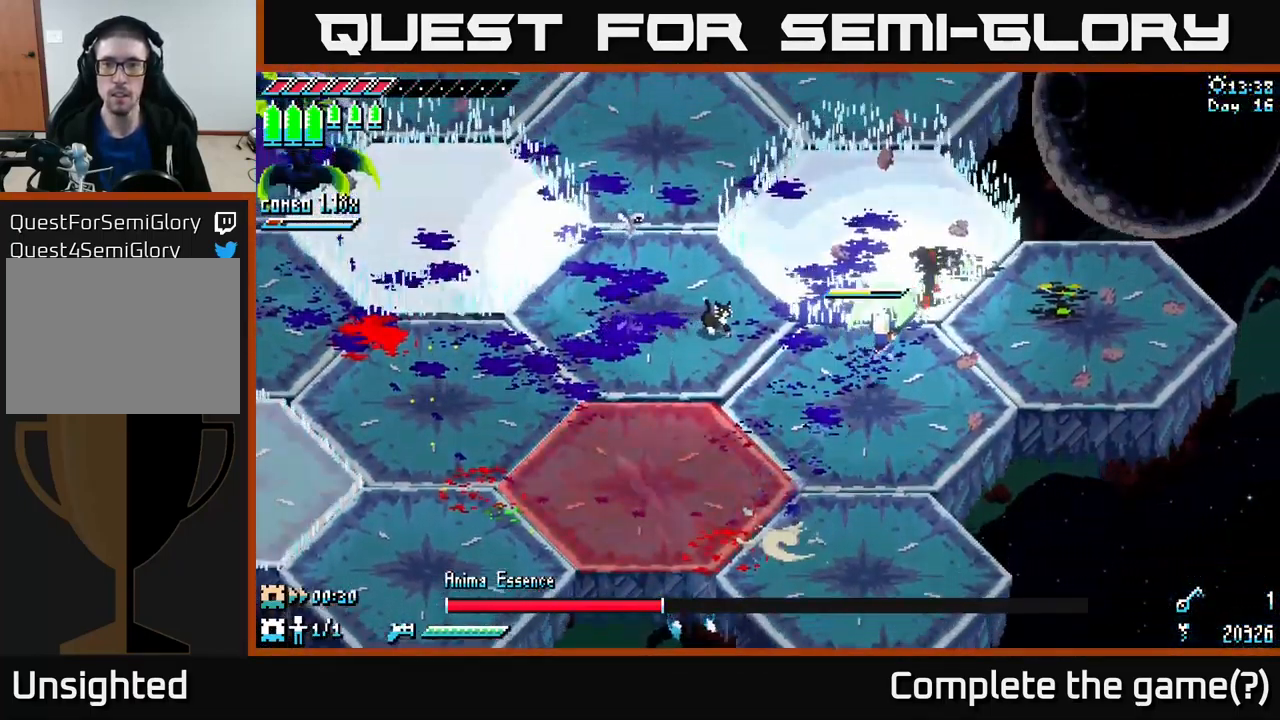
{"buttons": ["X"], "left_stick": "down-right", "right_stick": "center", "events": [[17, "R2", "up"], [167, "X", "up"], [284, "left_stick", "down"], [450, "left_stick", "down-right"], [516, "X", "down"]]}
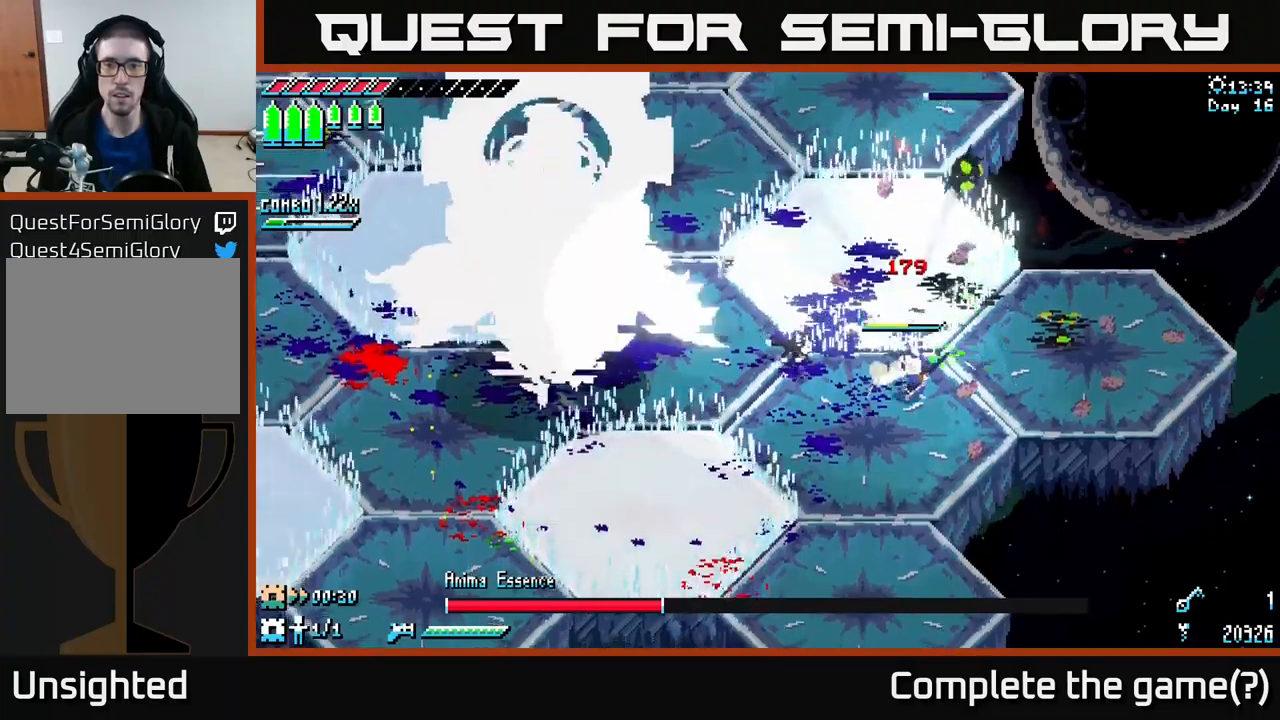
{"buttons": [], "left_stick": "up-left", "right_stick": "center", "events": [[84, "left_stick", "down"], [334, "X", "up"], [350, "left_stick", "up-left"]]}
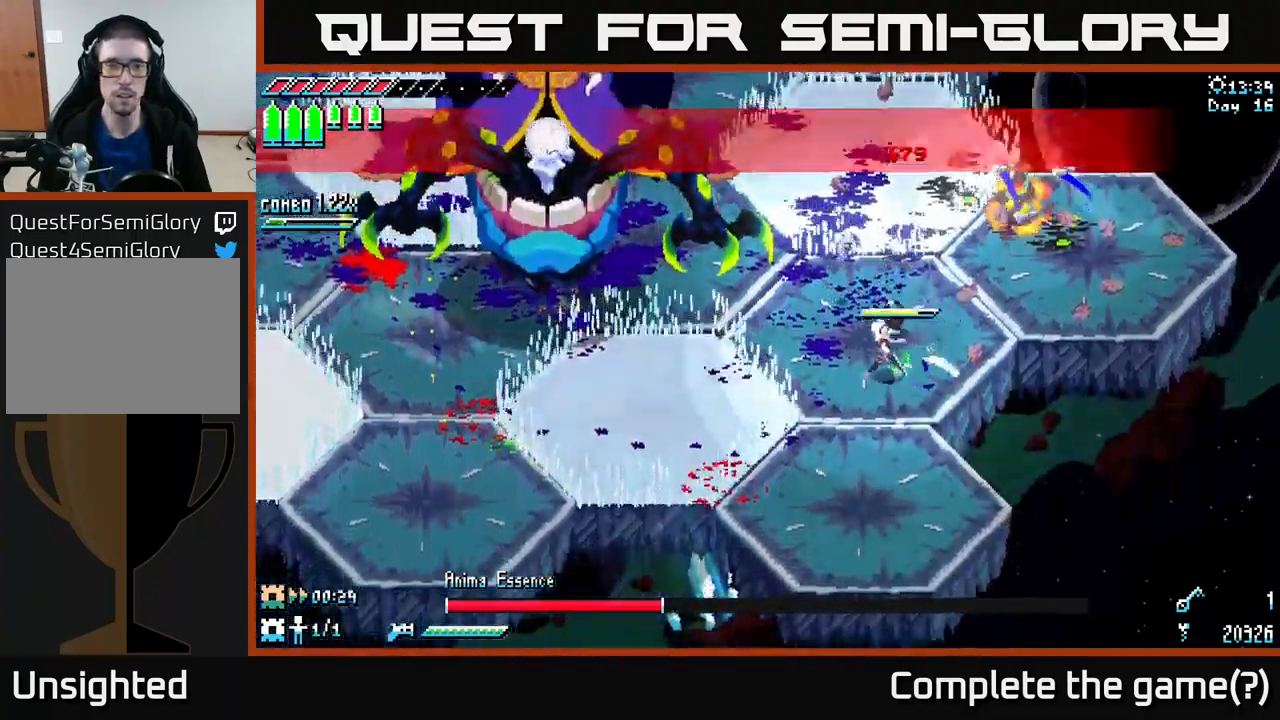
{"buttons": ["A", "X"], "left_stick": "up-left", "right_stick": "center", "events": [[17, "X", "down"], [34, "left_stick", "left"], [267, "A", "down"], [267, "left_stick", "up-left"]]}
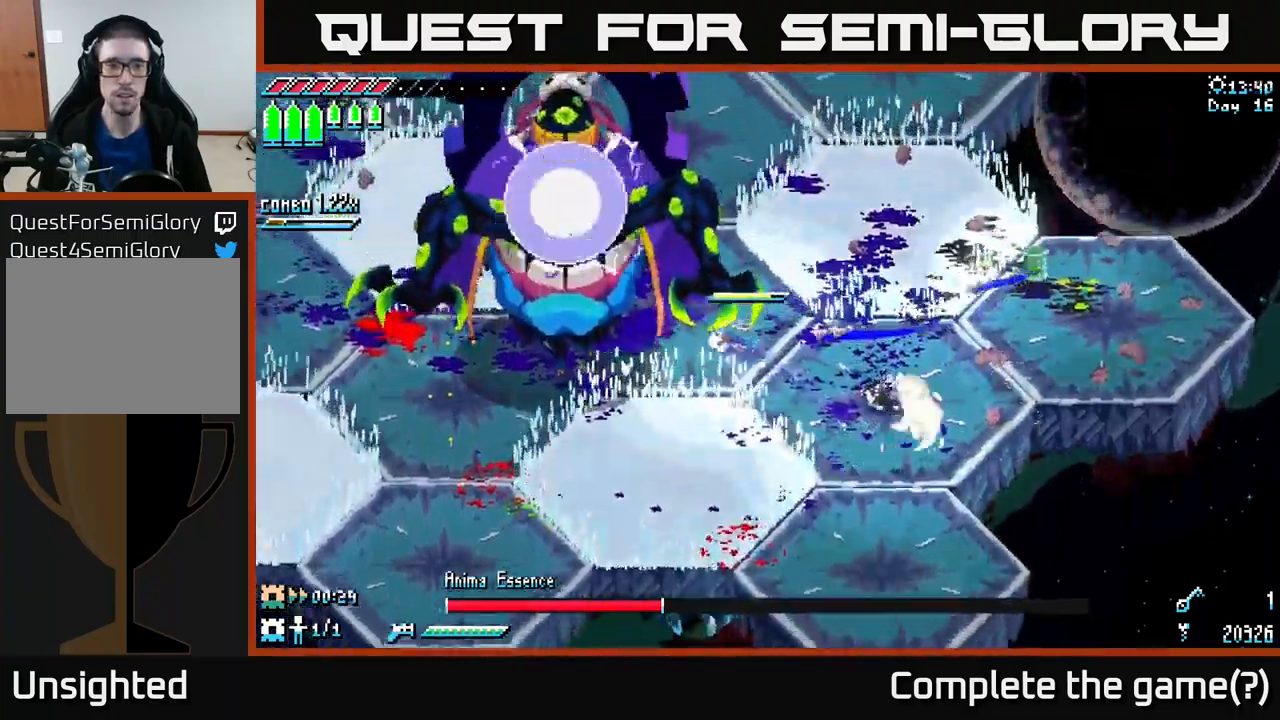
{"buttons": [], "left_stick": "center", "right_stick": "center", "events": [[67, "A", "up"], [84, "R2", "down"], [200, "R2", "up"], [250, "left_stick", "up"], [284, "X", "up"], [417, "left_stick", "center"]]}
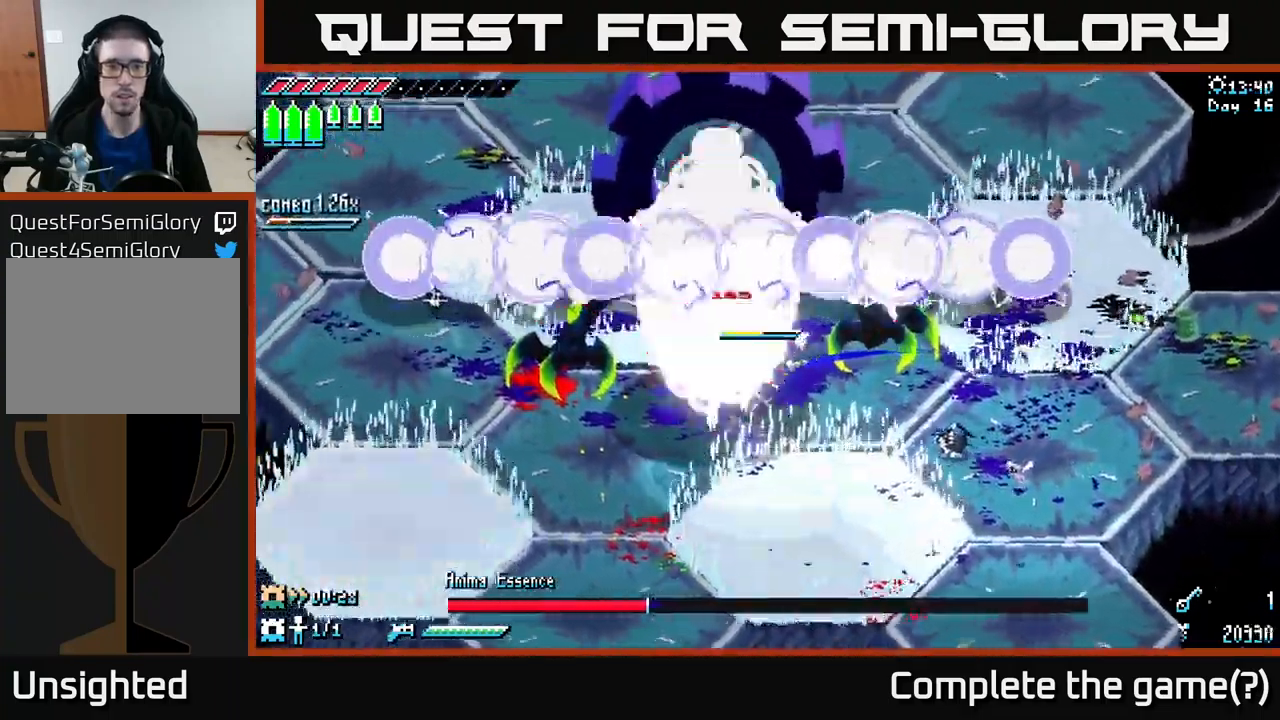
{"buttons": [], "left_stick": "down-left", "right_stick": "center", "events": [[34, "left_stick", "left"], [84, "R2", "down"], [150, "left_stick", "down-left"], [234, "R2", "up"]]}
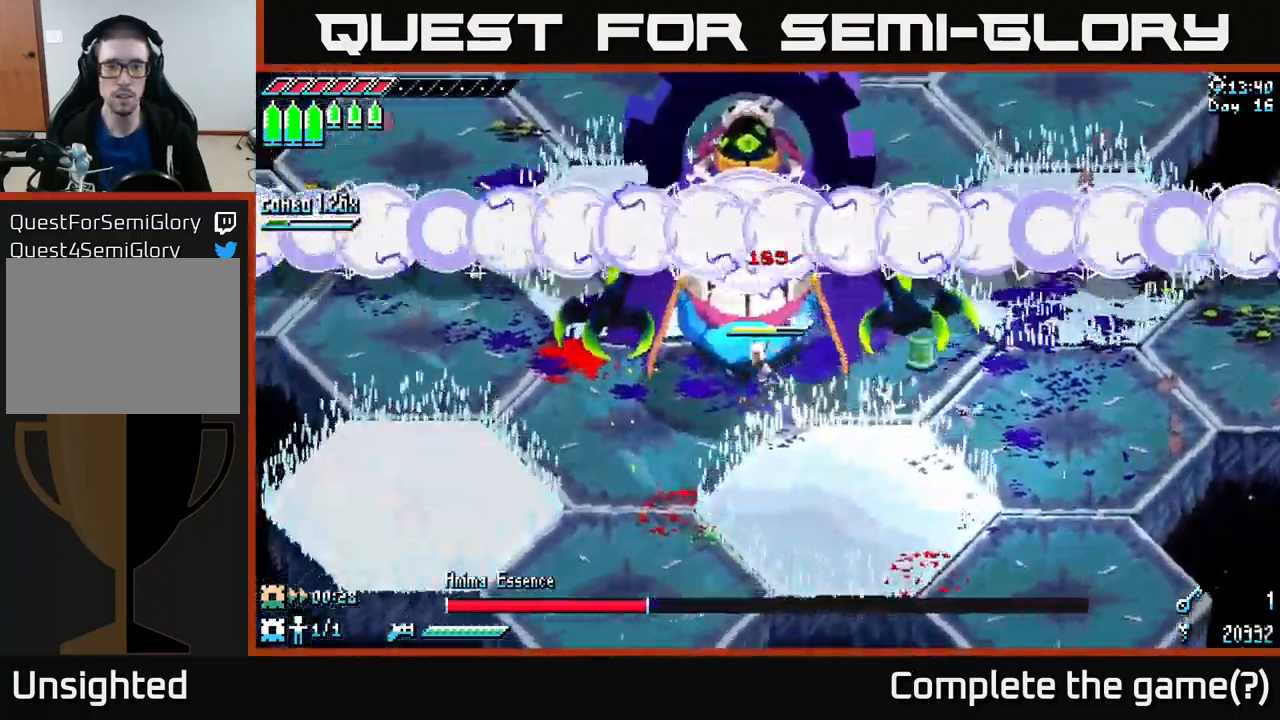
{"buttons": [], "left_stick": "center", "right_stick": "center", "events": [[217, "R2", "down"], [234, "left_stick", "up-left"], [367, "R2", "up"], [384, "left_stick", "center"]]}
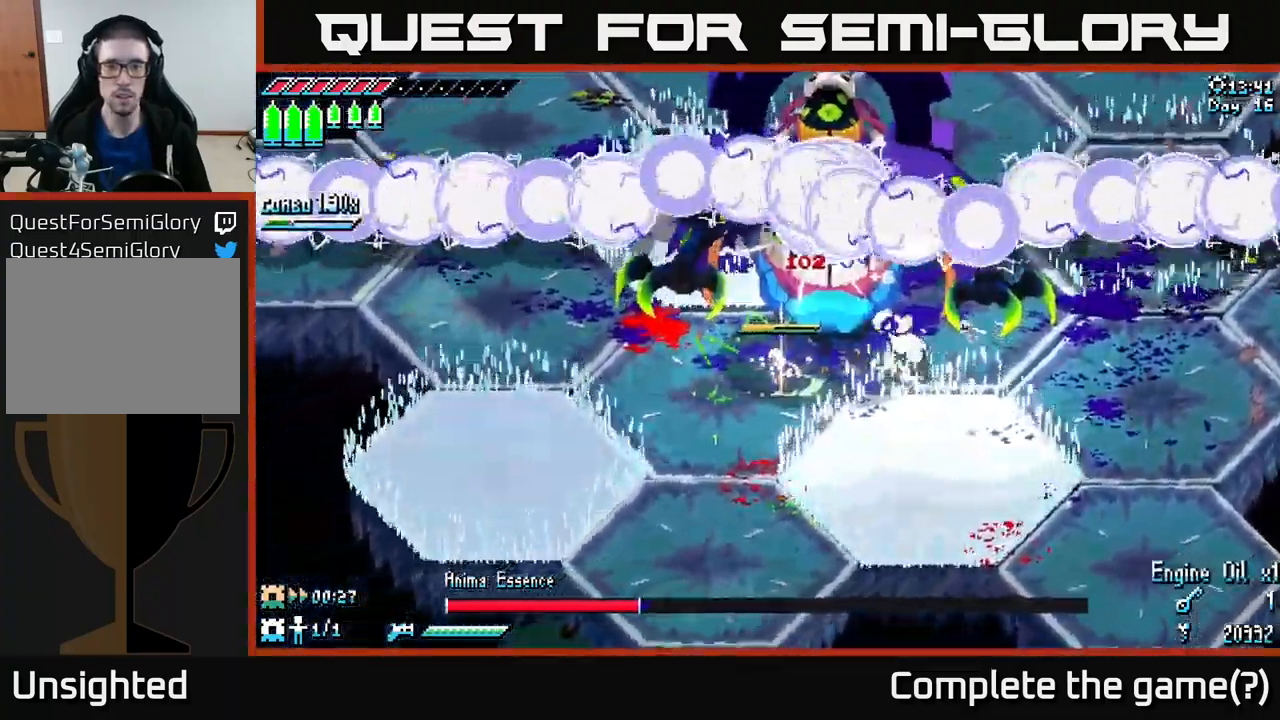
{"buttons": ["X"], "left_stick": "down-left", "right_stick": "center", "events": [[34, "left_stick", "down"], [100, "left_stick", "down-left"], [234, "left_stick", "up"], [267, "R2", "down"], [367, "left_stick", "down-left"], [384, "R2", "up"], [467, "X", "down"]]}
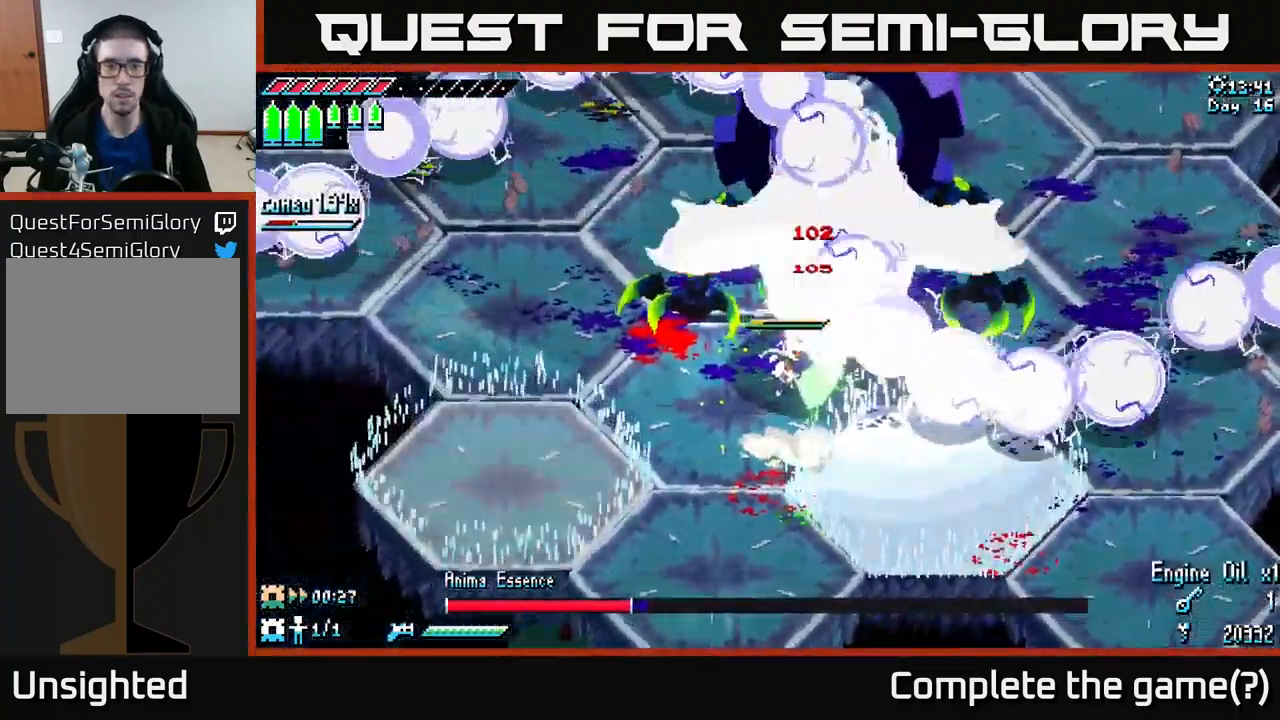
{"buttons": [], "left_stick": "right", "right_stick": "center", "events": [[17, "left_stick", "down-right"], [67, "left_stick", "right"], [117, "A", "down"], [167, "X", "up"], [267, "A", "up"]]}
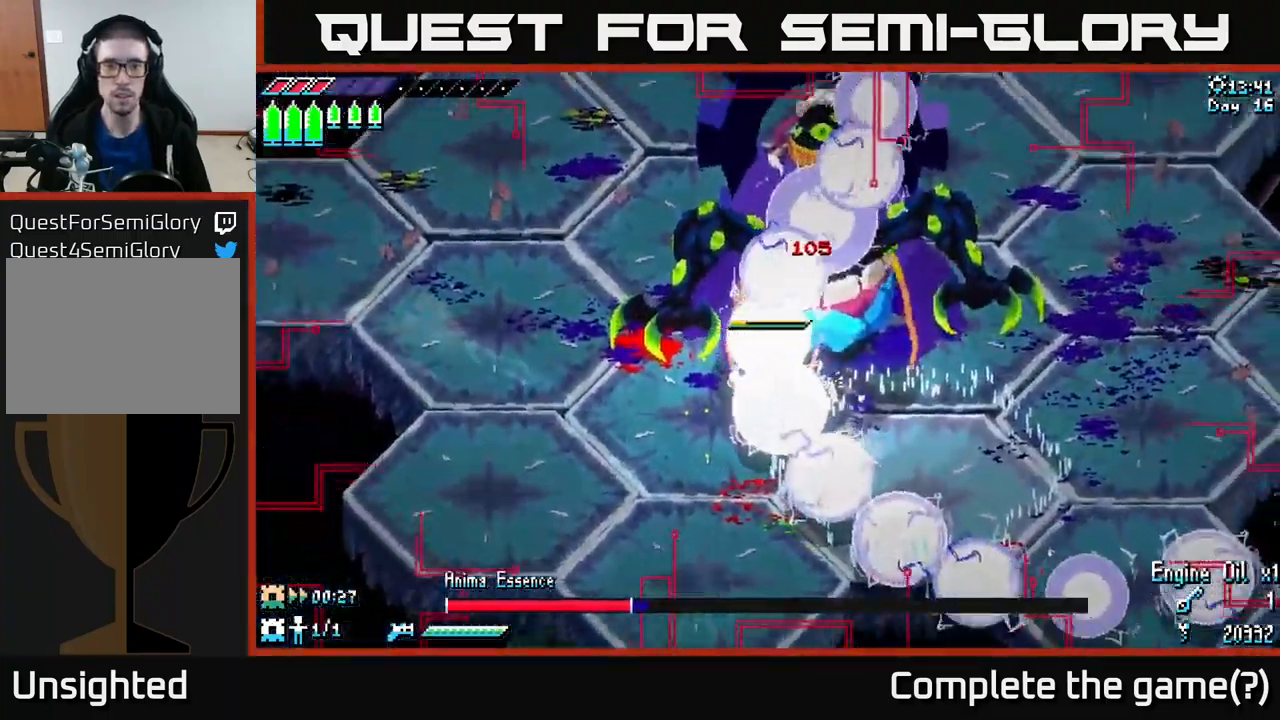
{"buttons": [], "left_stick": "down-right", "right_stick": "center", "events": [[234, "X", "down"], [267, "left_stick", "down"], [350, "A", "down"], [384, "left_stick", "down-right"], [434, "X", "up"], [484, "A", "up"]]}
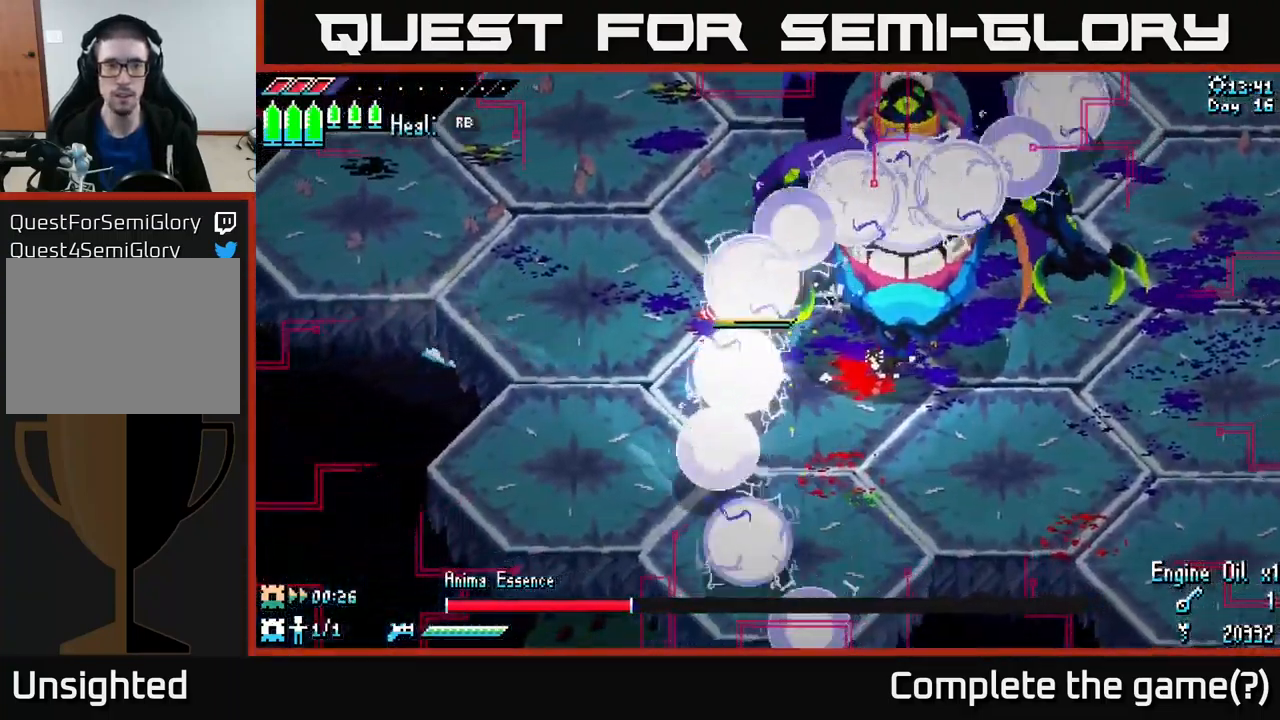
{"buttons": [], "left_stick": "down", "right_stick": "center", "events": [[134, "R1", "down"], [250, "left_stick", "down"], [267, "R1", "up"]]}
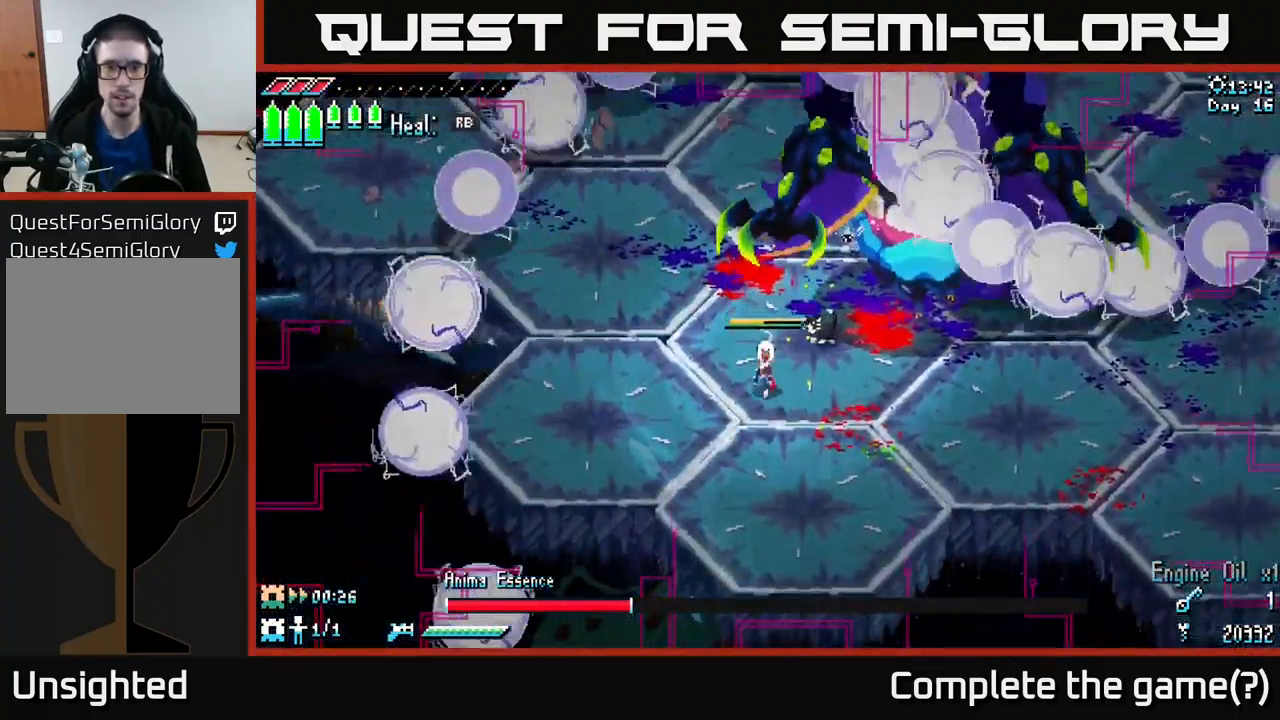
{"buttons": ["A", "X"], "left_stick": "right", "right_stick": "center", "events": [[250, "left_stick", "down-left"], [367, "X", "down"], [400, "left_stick", "right"], [434, "A", "down"]]}
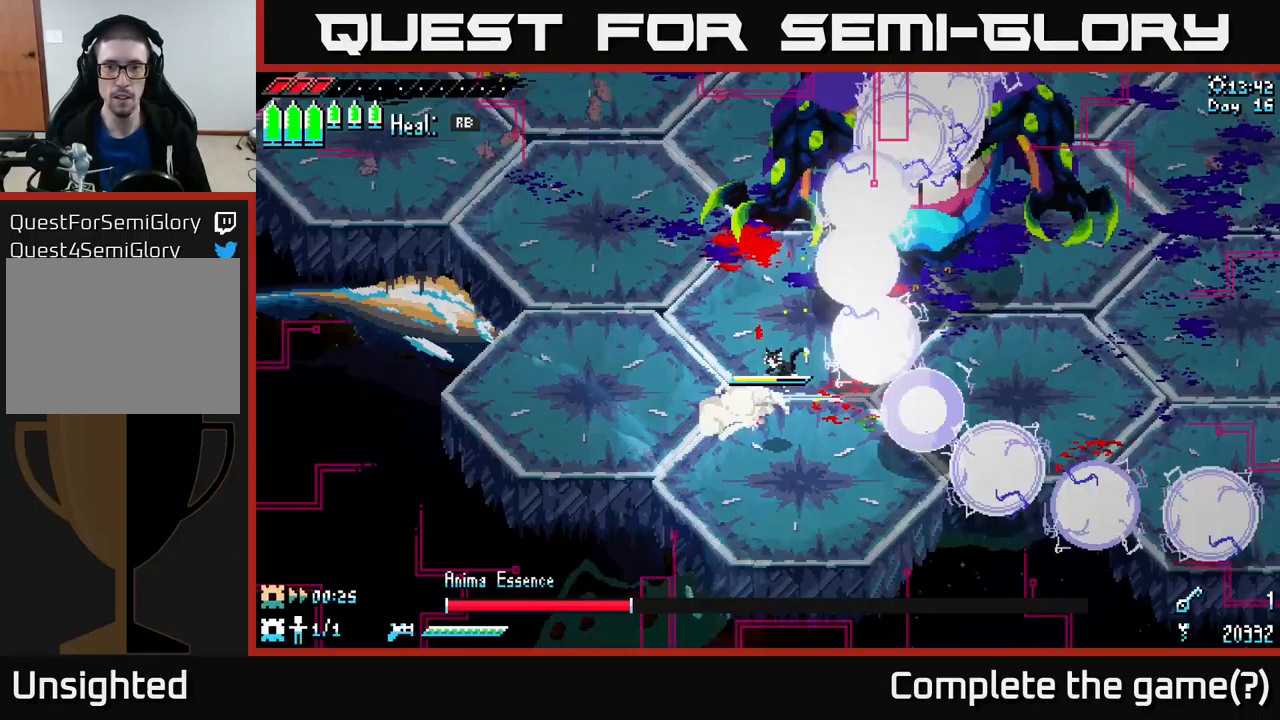
{"buttons": [], "left_stick": "left", "right_stick": "center", "events": [[50, "X", "up"], [117, "A", "up"], [283, "left_stick", "down"], [367, "left_stick", "left"]]}
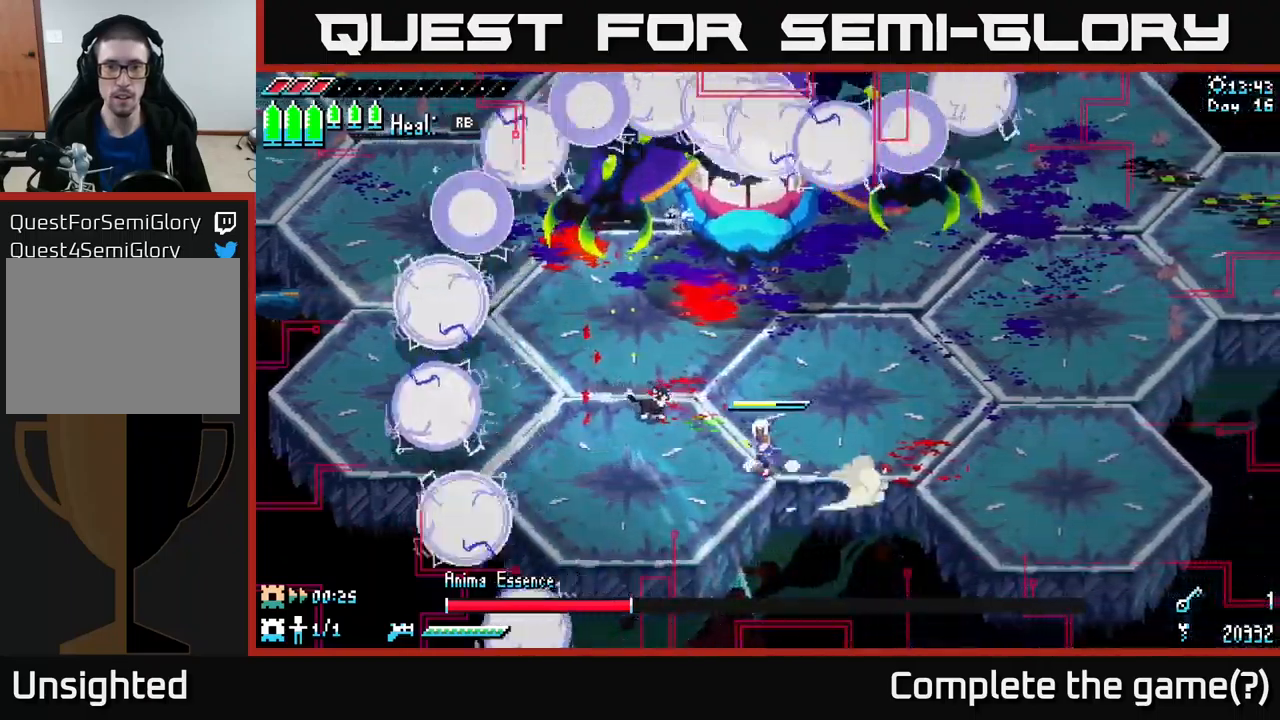
{"buttons": ["X"], "left_stick": "up-left", "right_stick": "center", "events": [[17, "R1", "down"], [17, "left_stick", "center"], [133, "R1", "up"], [267, "left_stick", "left"], [483, "left_stick", "up-left"], [500, "X", "down"]]}
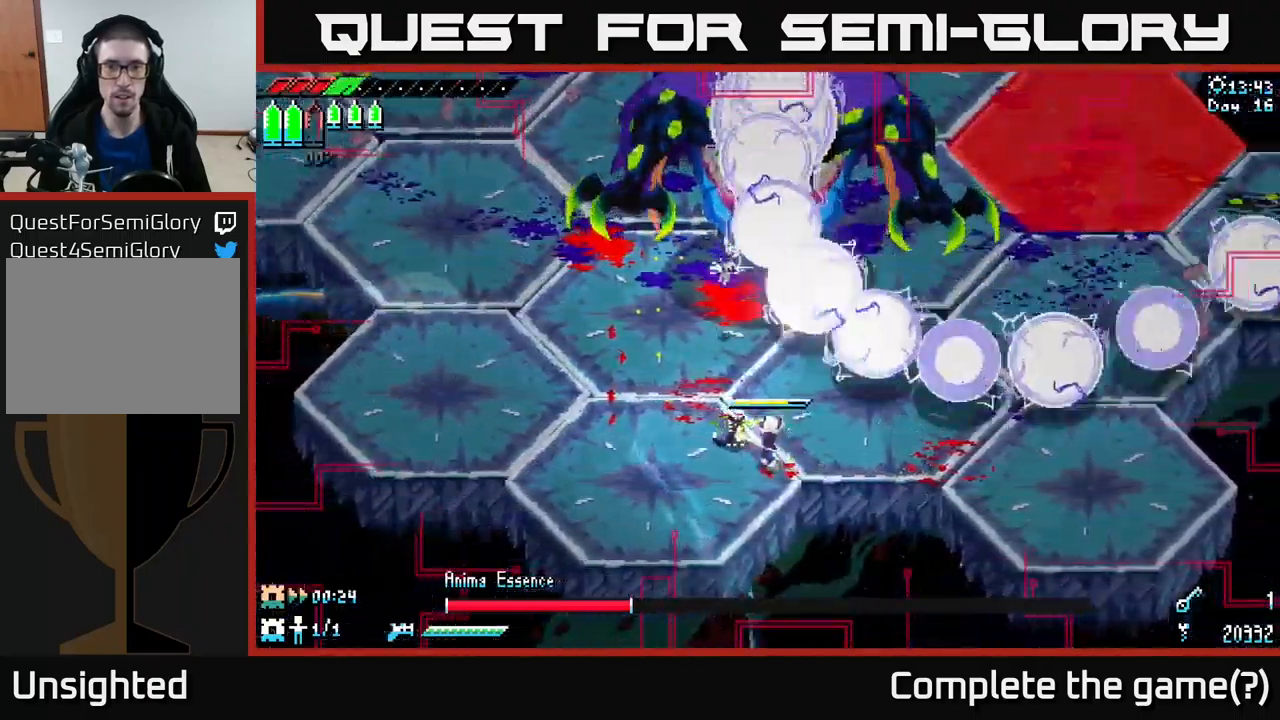
{"buttons": [], "left_stick": "right", "right_stick": "center", "events": [[17, "left_stick", "up"], [67, "A", "down"], [100, "left_stick", "up-right"], [150, "X", "up"], [233, "A", "up"], [333, "left_stick", "right"]]}
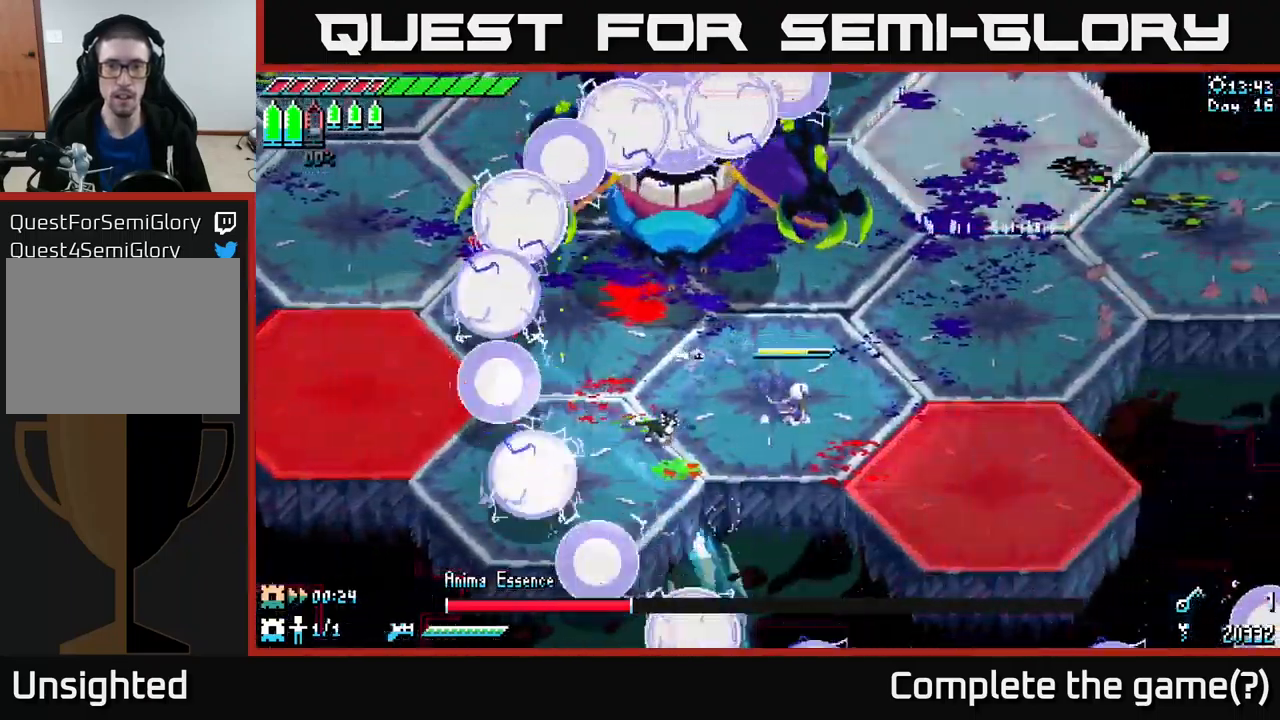
{"buttons": ["R2"], "left_stick": "up-left", "right_stick": "center", "events": [[83, "left_stick", "up-left"], [150, "X", "down"], [350, "X", "up"], [400, "R2", "down"]]}
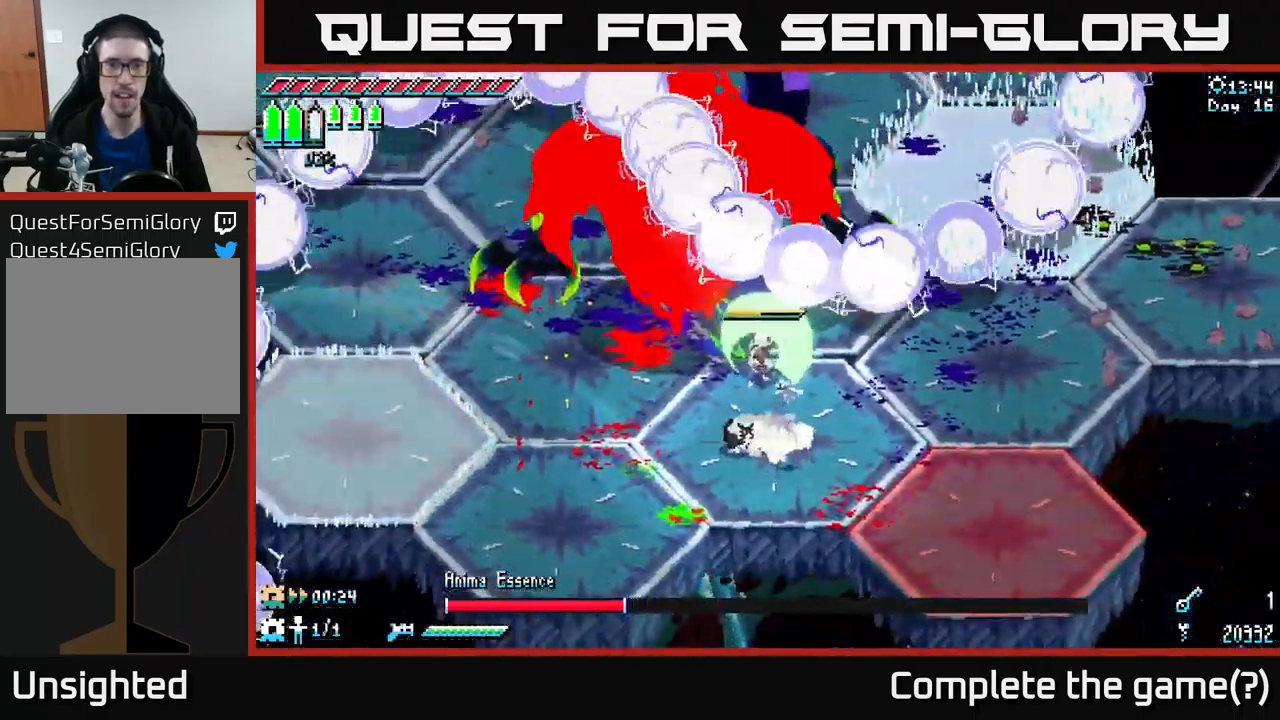
{"buttons": ["A", "X"], "left_stick": "down-left", "right_stick": "center", "events": [[67, "R2", "up"], [167, "left_stick", "left"], [333, "X", "down"], [350, "left_stick", "down-left"], [417, "A", "down"]]}
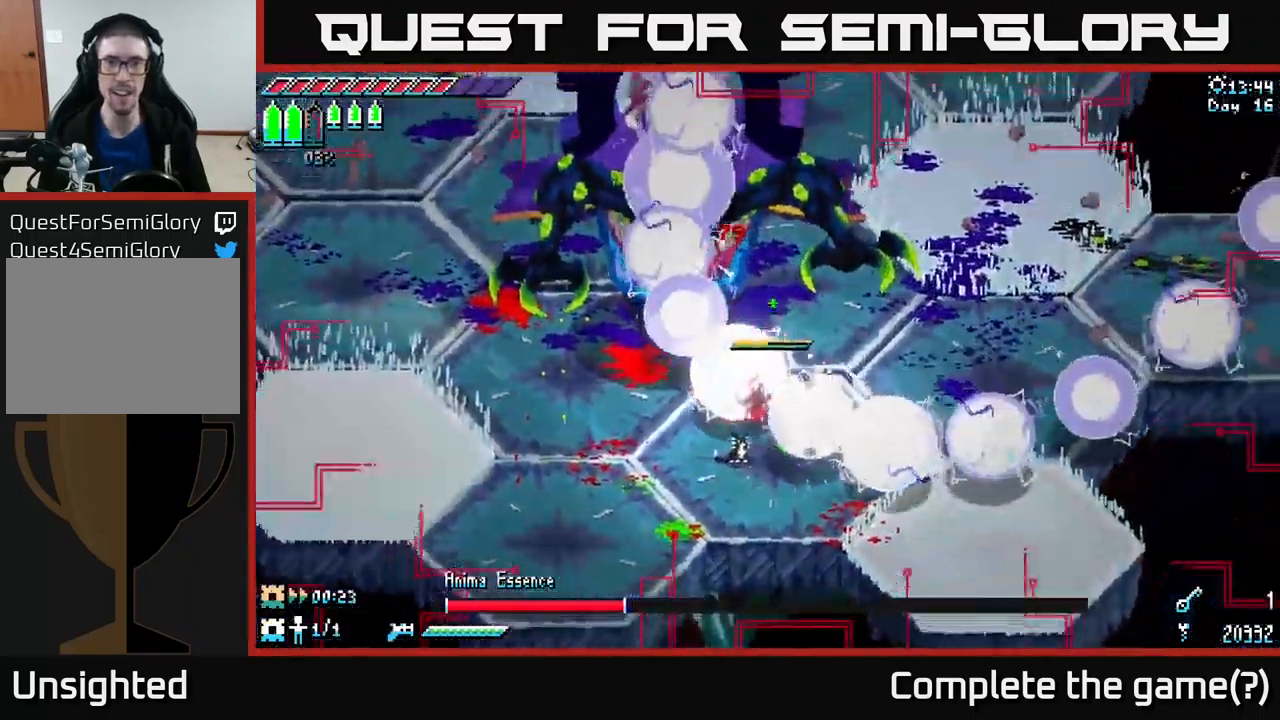
{"buttons": ["A"], "left_stick": "up", "right_stick": "center", "events": [[17, "X", "up"], [50, "left_stick", "down-right"], [83, "A", "up"], [117, "left_stick", "up-right"], [283, "X", "down"], [283, "left_stick", "up"], [400, "A", "down"], [467, "X", "up"]]}
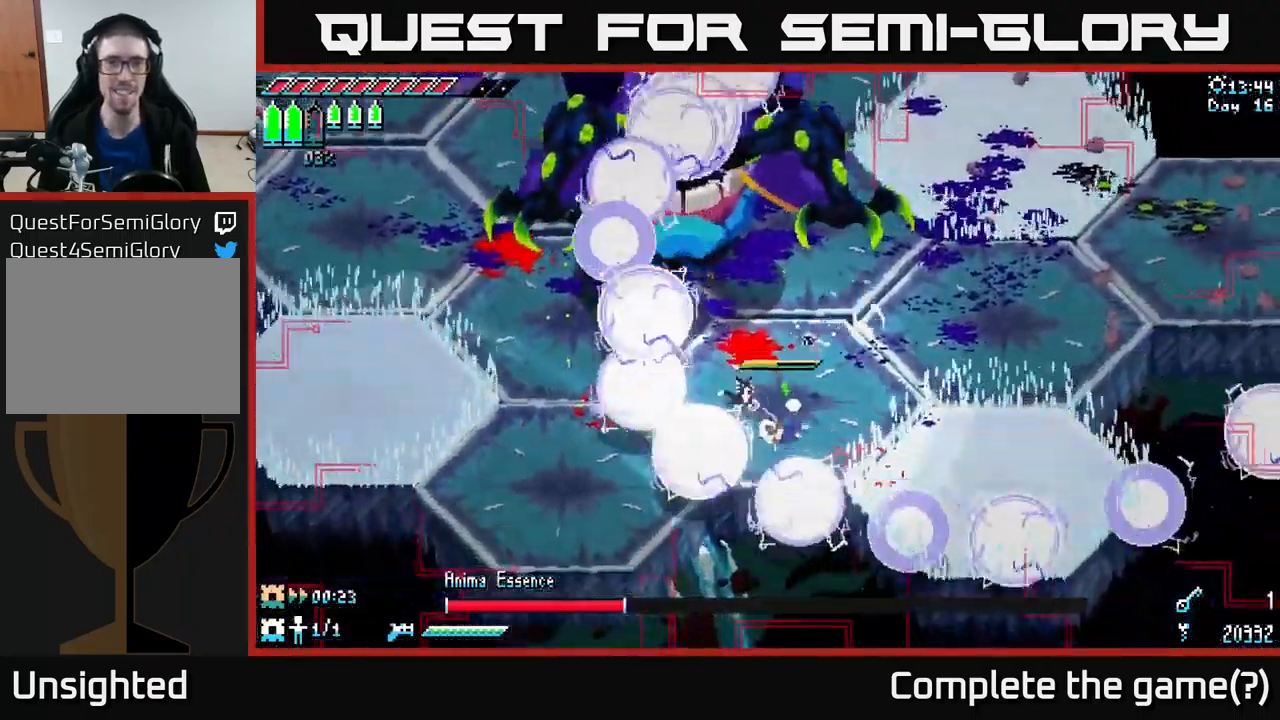
{"buttons": [], "left_stick": "up", "right_stick": "center", "events": [[17, "A", "up"], [233, "X", "down"], [483, "X", "up"]]}
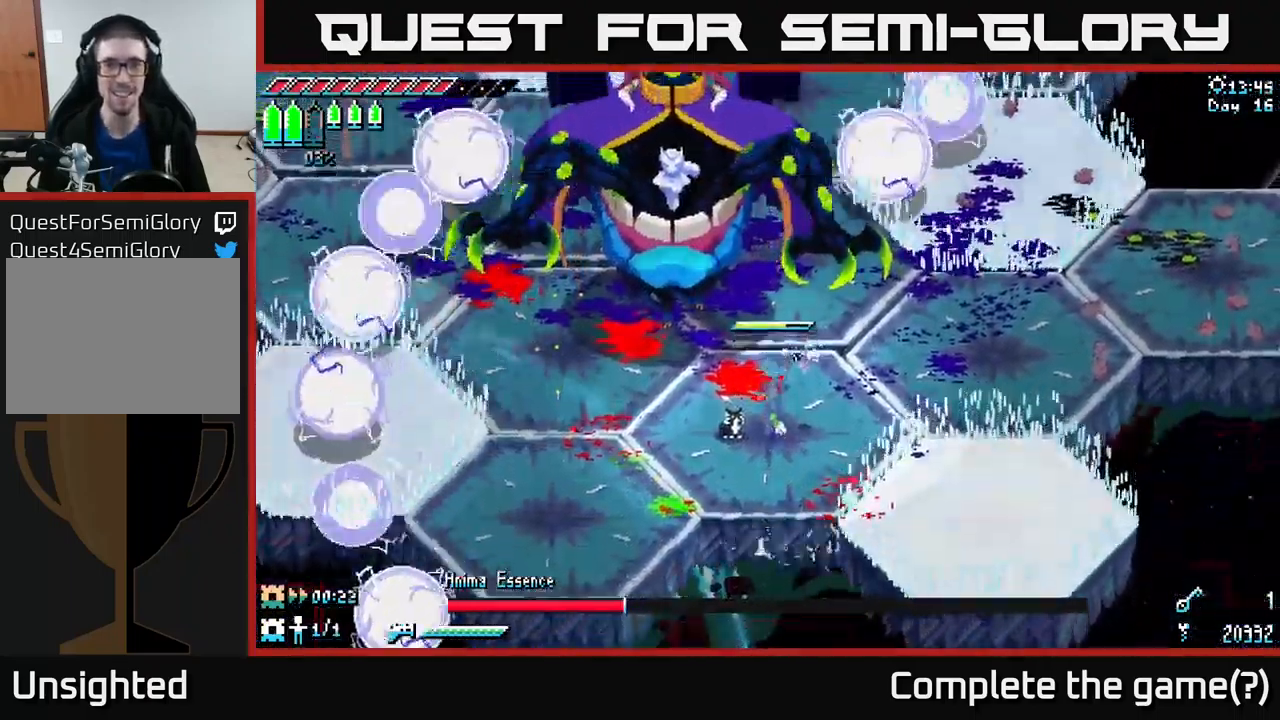
{"buttons": [], "left_stick": "up-left", "right_stick": "center", "events": [[67, "R2", "down"], [67, "left_stick", "up-left"], [233, "R2", "up"], [300, "left_stick", "center"], [417, "left_stick", "up-left"]]}
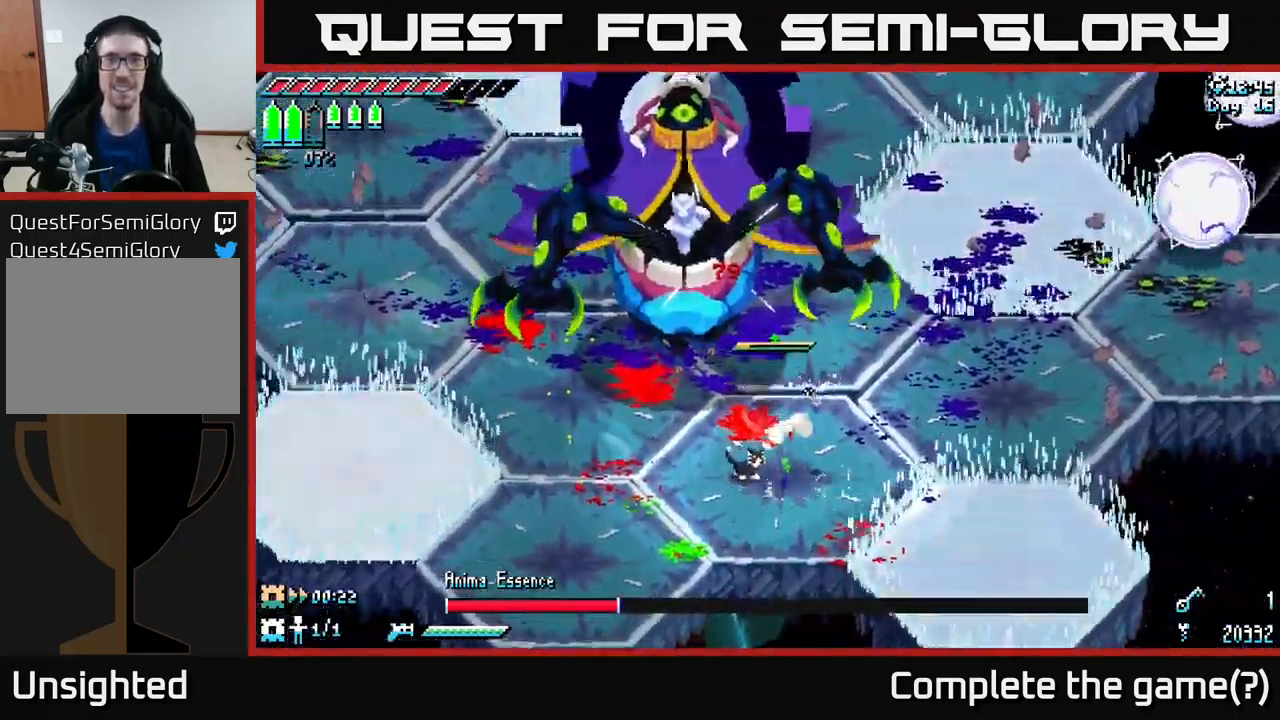
{"buttons": ["R2"], "left_stick": "up-left", "right_stick": "center", "events": [[33, "R2", "down"], [183, "R2", "up"], [450, "R2", "down"]]}
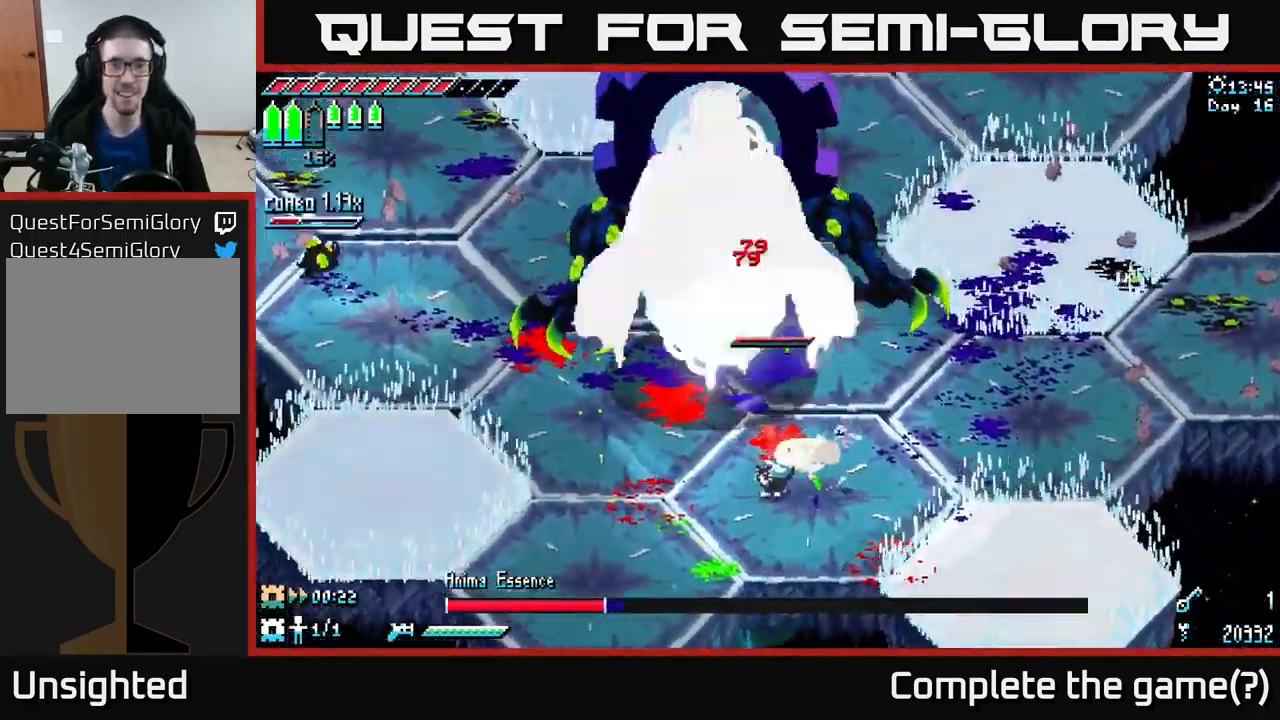
{"buttons": [], "left_stick": "down-left", "right_stick": "up-left", "events": [[117, "R2", "up"], [200, "left_stick", "down"], [200, "right_stick", "up-left"], [367, "L2", "down"], [450, "left_stick", "down-left"], [467, "L2", "up"]]}